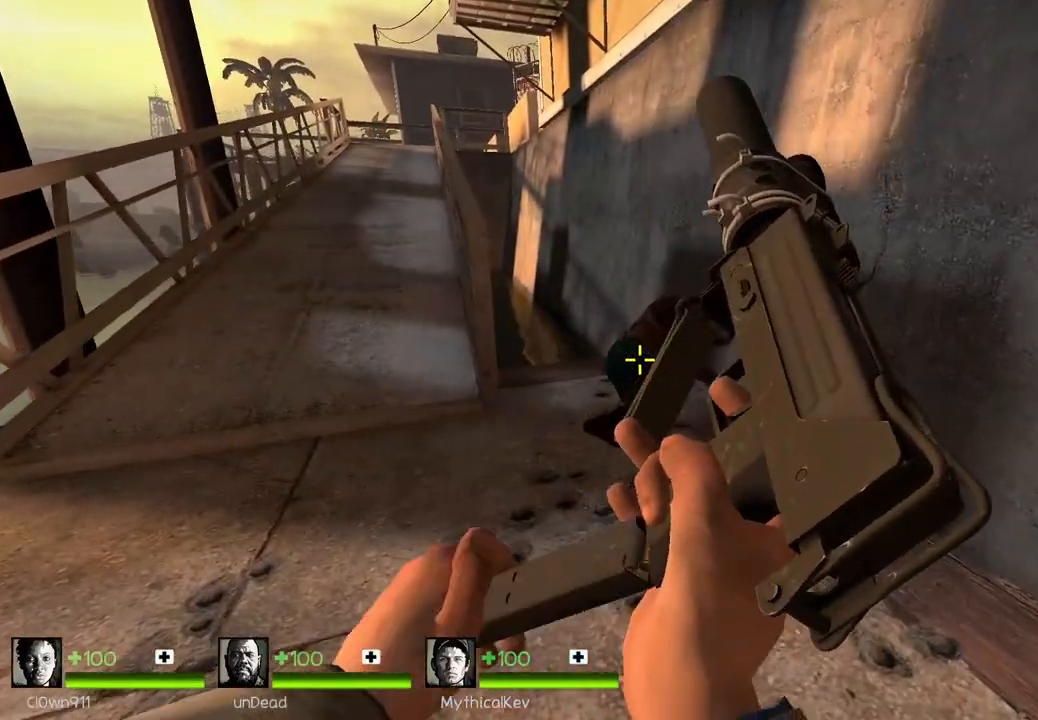
Gameplay with keyboard; each line is a JSON object with the keys held at the frame after it. "events" lists presses ("down") and releases ("up") of "a", "ctrl", "d", "e", "q", "s", "shift", "space" and "w" between this image and that frame as [ms after this image, input, new state], when the widget could be followed in between. No other keys are recorded. Mouse input is not recorded.
{"keys": ["ctrl", "w"], "events": []}
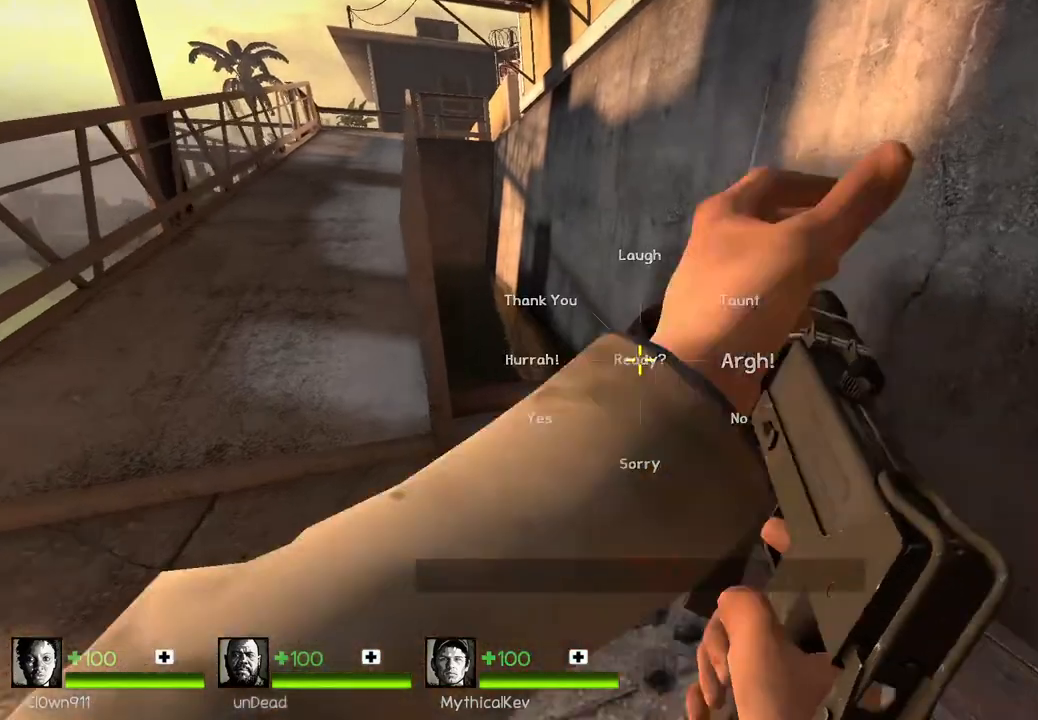
{"keys": ["ctrl"], "events": [[167, "d", "down"], [300, "w", "up"], [333, "d", "up"]]}
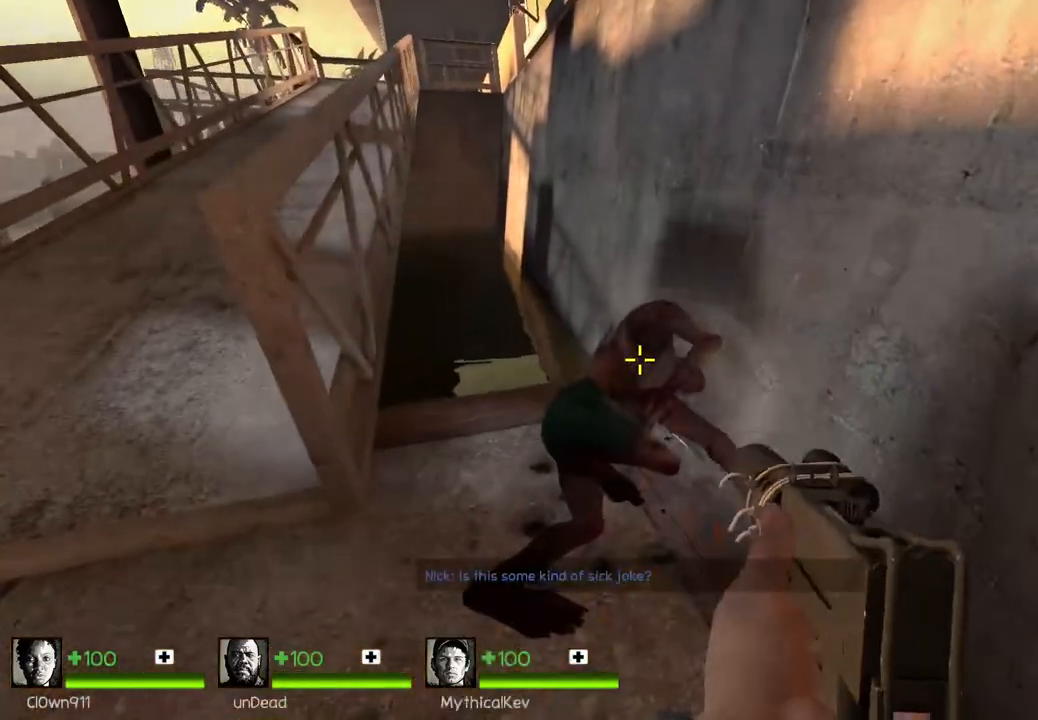
{"keys": ["a", "ctrl"], "events": [[267, "a", "down"]]}
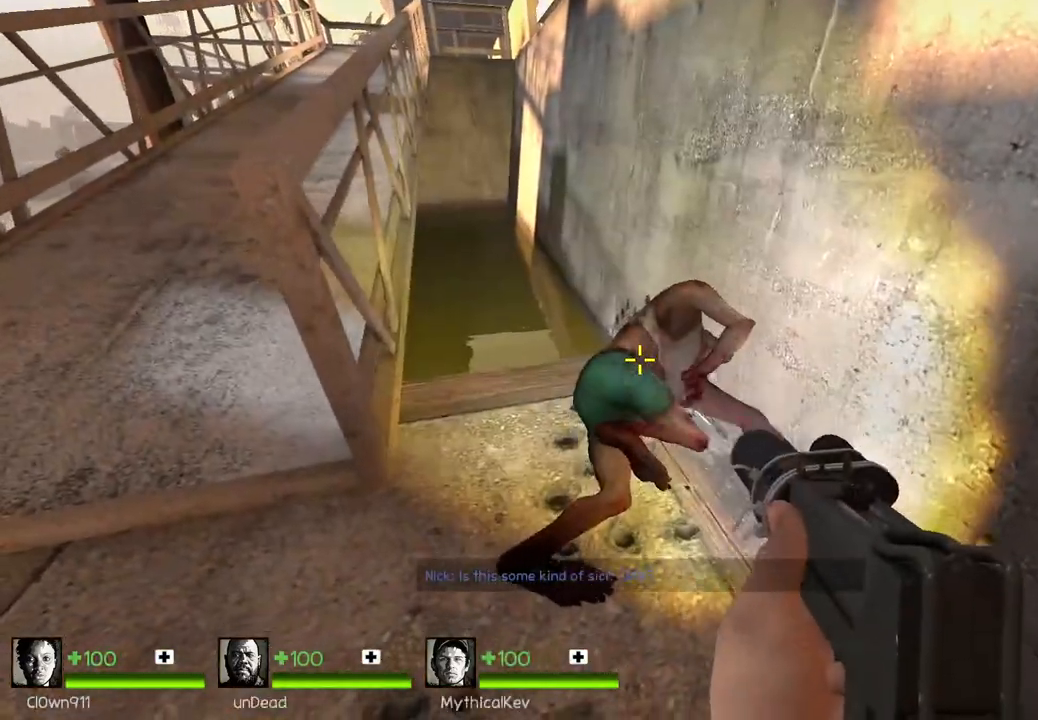
{"keys": ["ctrl"], "events": [[200, "a", "up"]]}
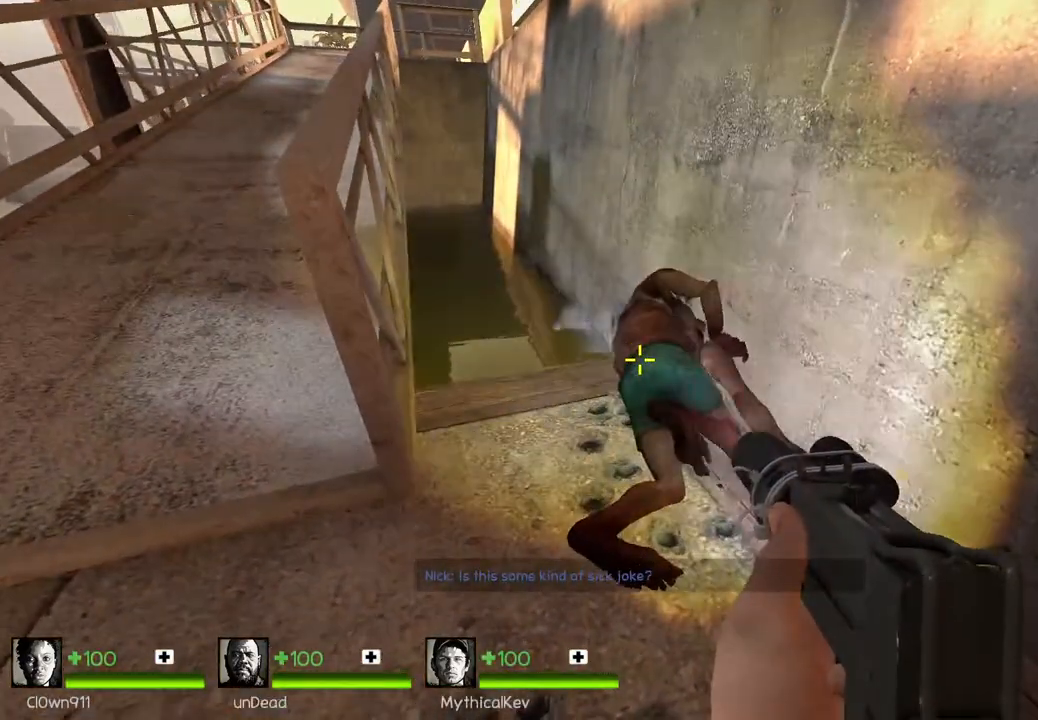
{"keys": ["ctrl"], "events": []}
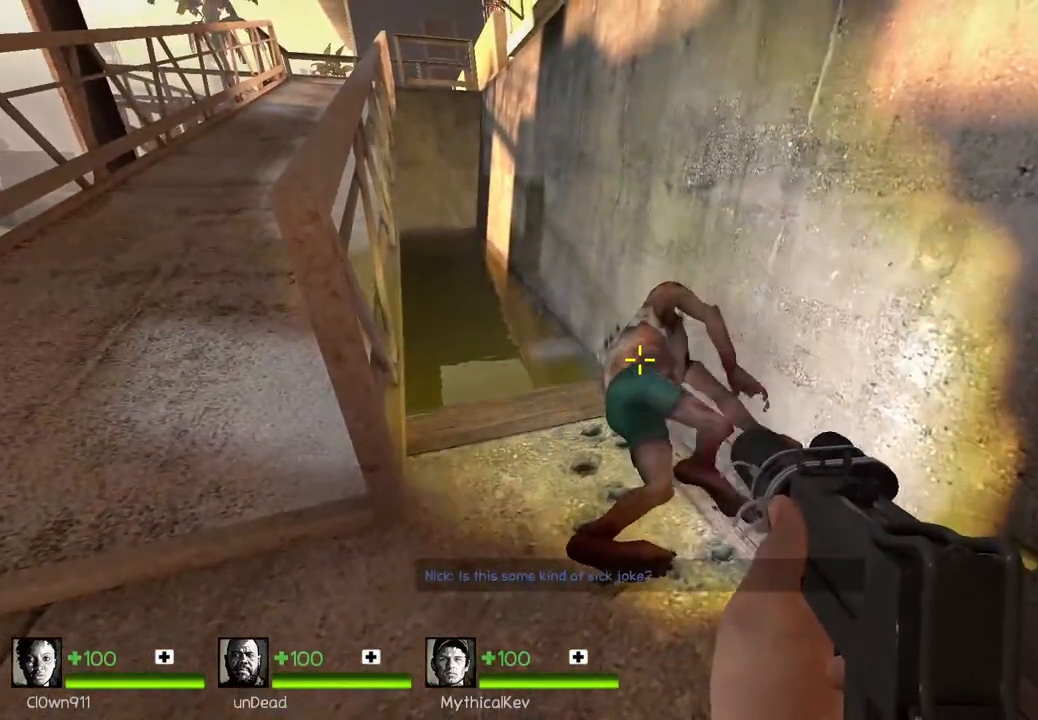
{"keys": ["ctrl", "d"], "events": [[283, "d", "down"]]}
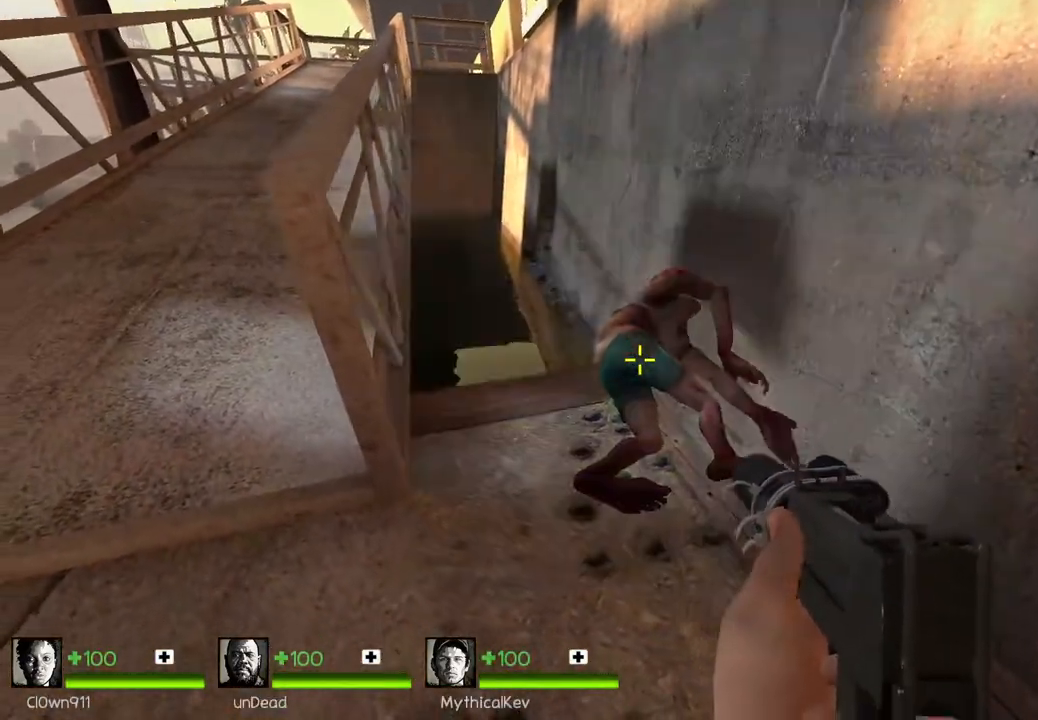
{"keys": ["ctrl"], "events": [[267, "d", "up"]]}
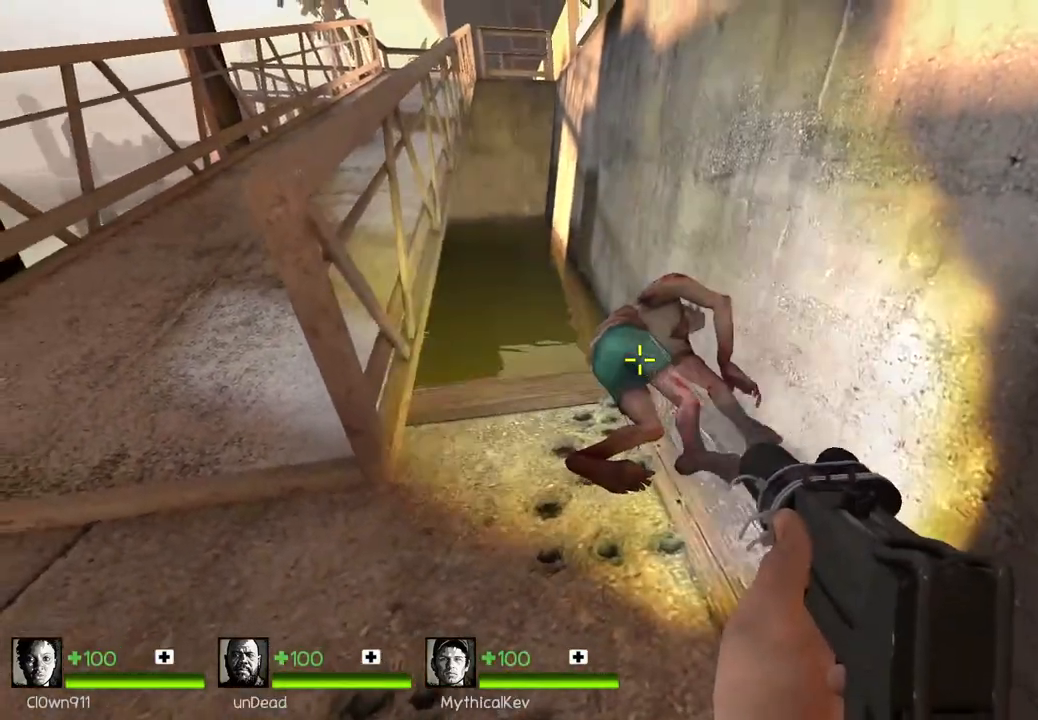
{"keys": ["ctrl"], "events": []}
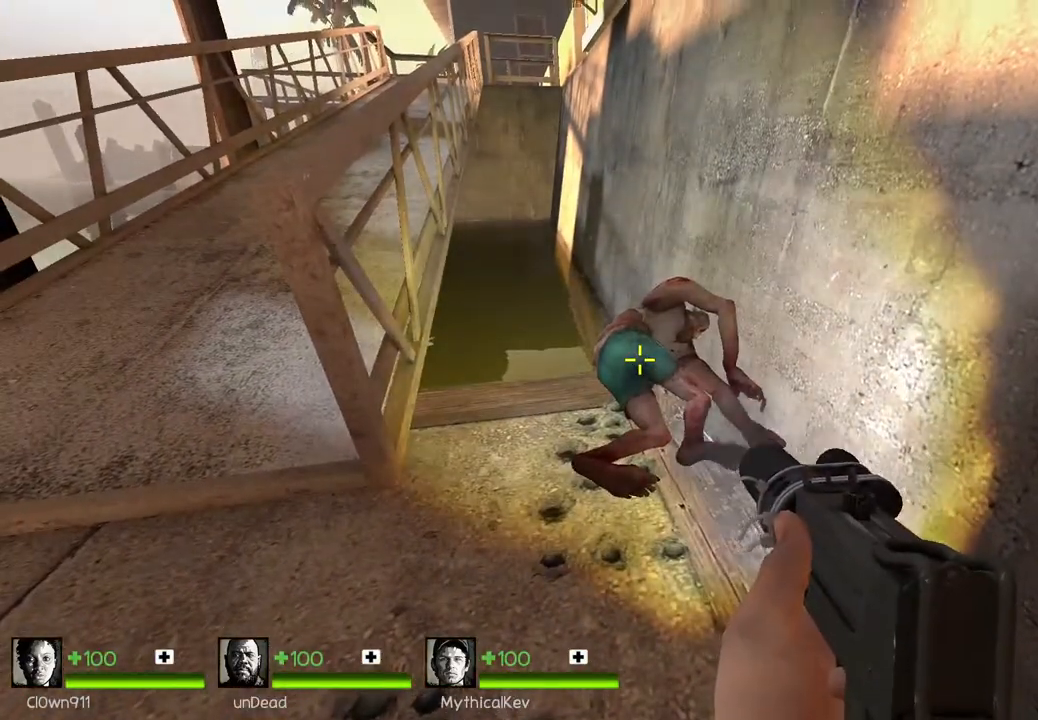
{"keys": ["ctrl", "d", "w"], "events": [[200, "d", "down"], [483, "w", "down"]]}
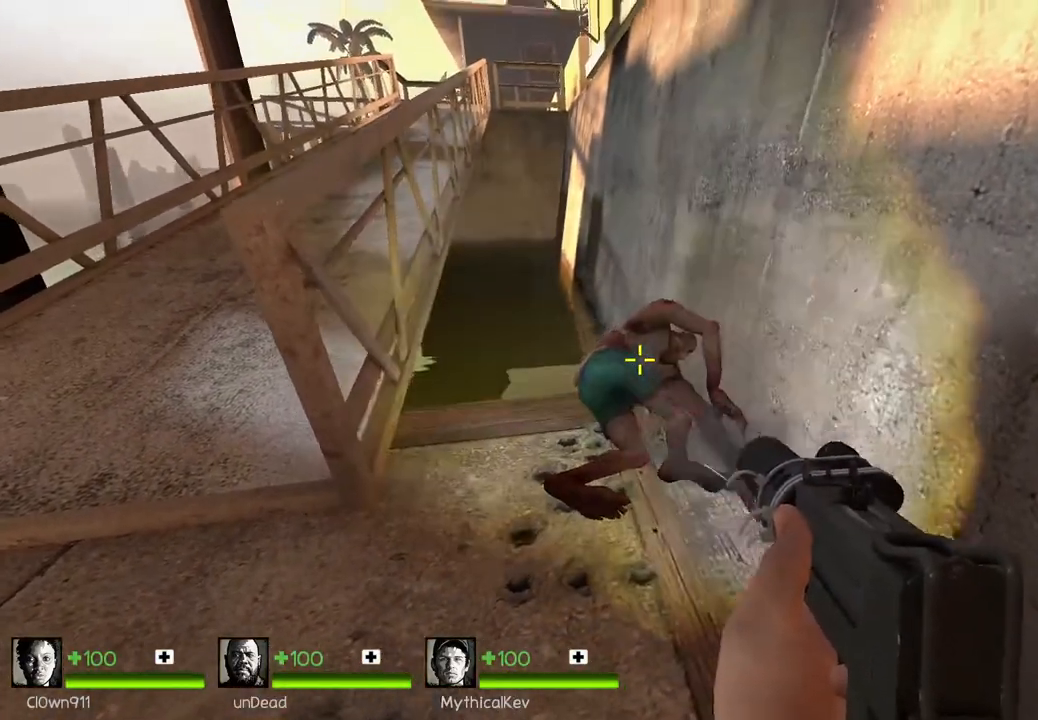
{"keys": ["ctrl", "w"], "events": [[267, "d", "up"], [300, "w", "up"], [400, "w", "down"]]}
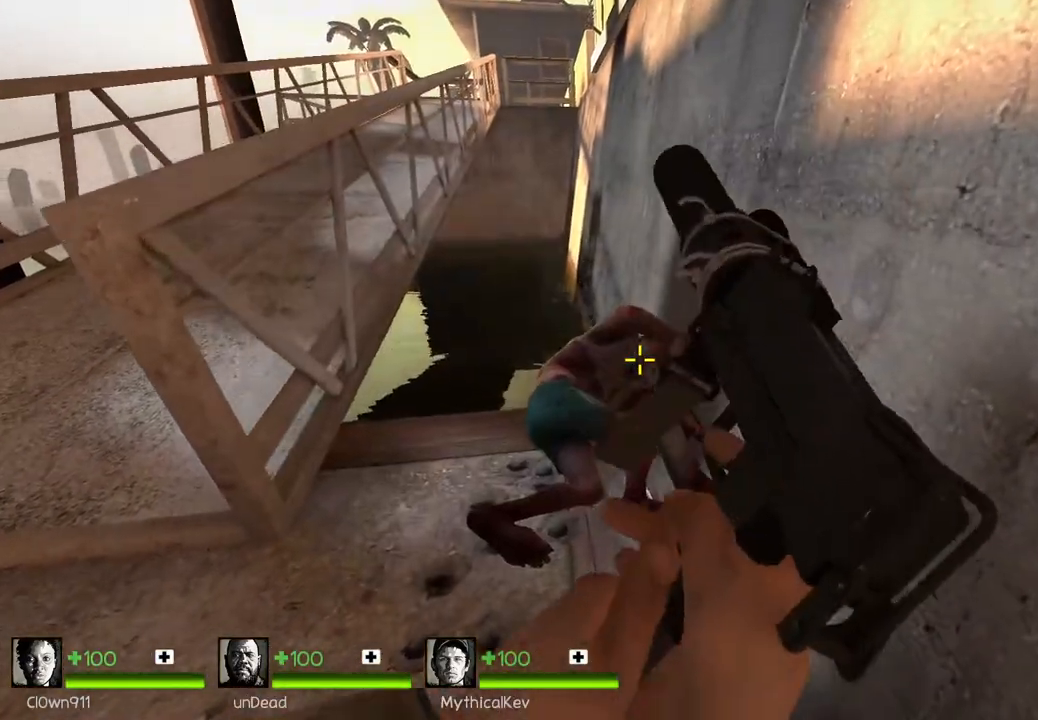
{"keys": ["ctrl", "w"], "events": []}
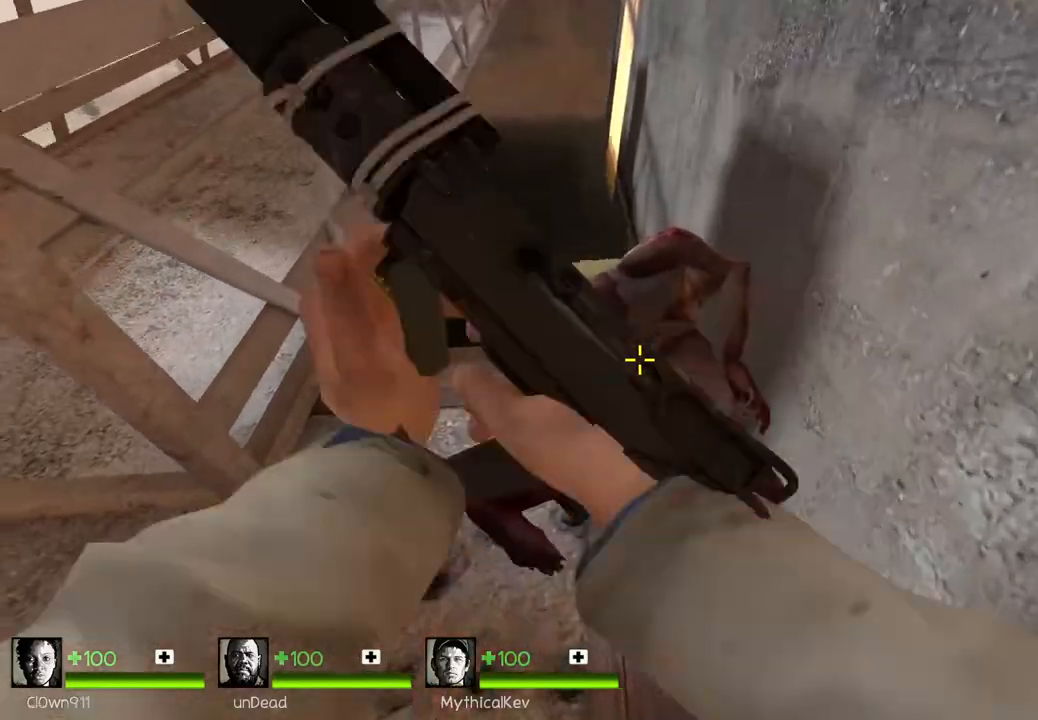
{"keys": ["ctrl", "s"], "events": [[50, "w", "up"], [167, "s", "down"]]}
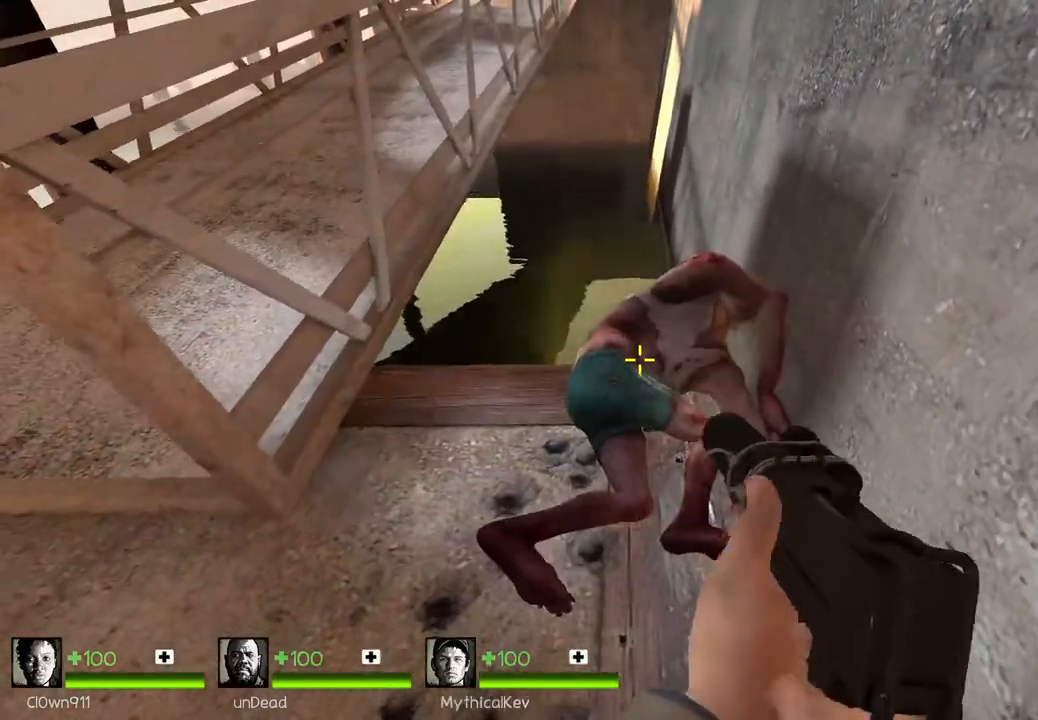
{"keys": ["ctrl", "s"], "events": []}
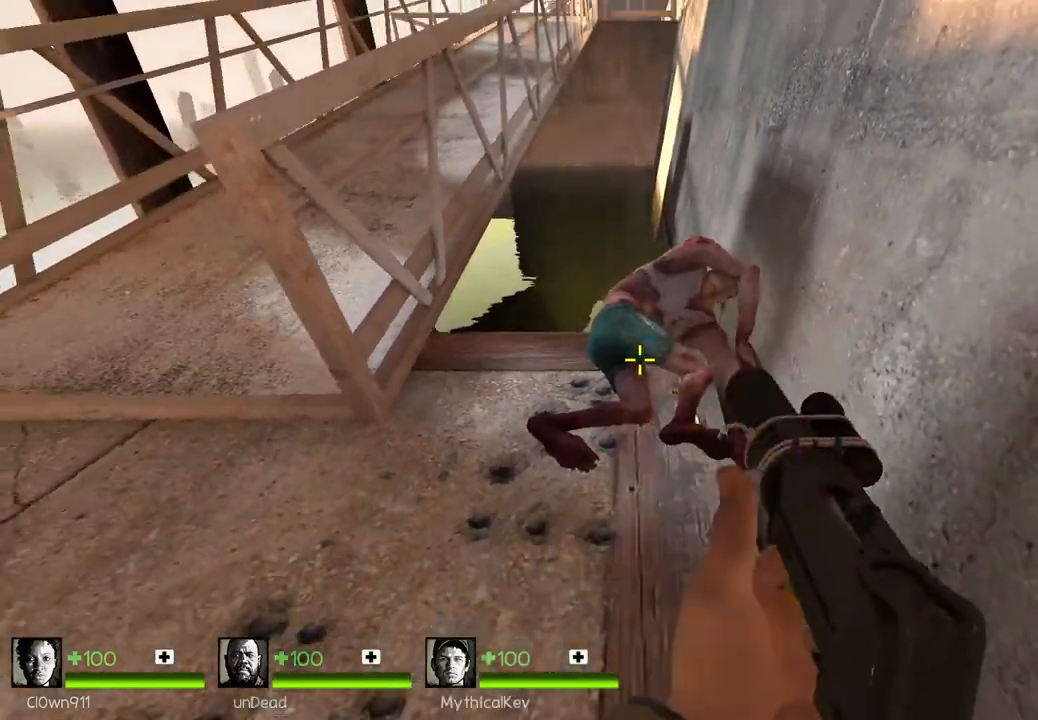
{"keys": ["ctrl"], "events": [[83, "d", "down"], [217, "s", "up"], [317, "d", "up"]]}
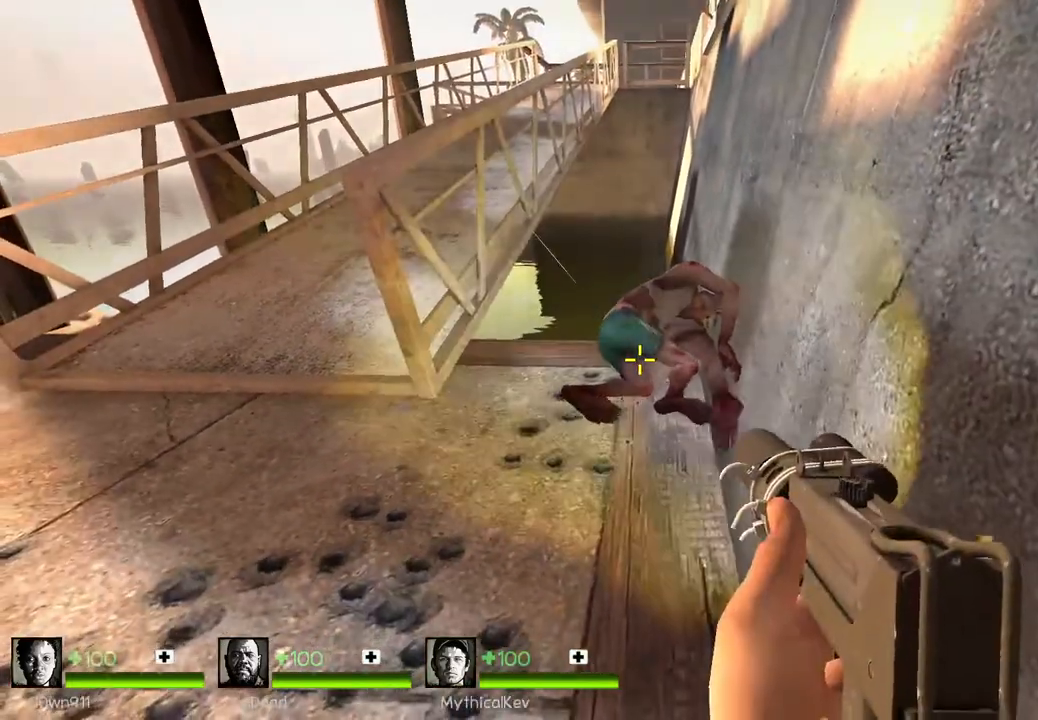
{"keys": ["ctrl"], "events": []}
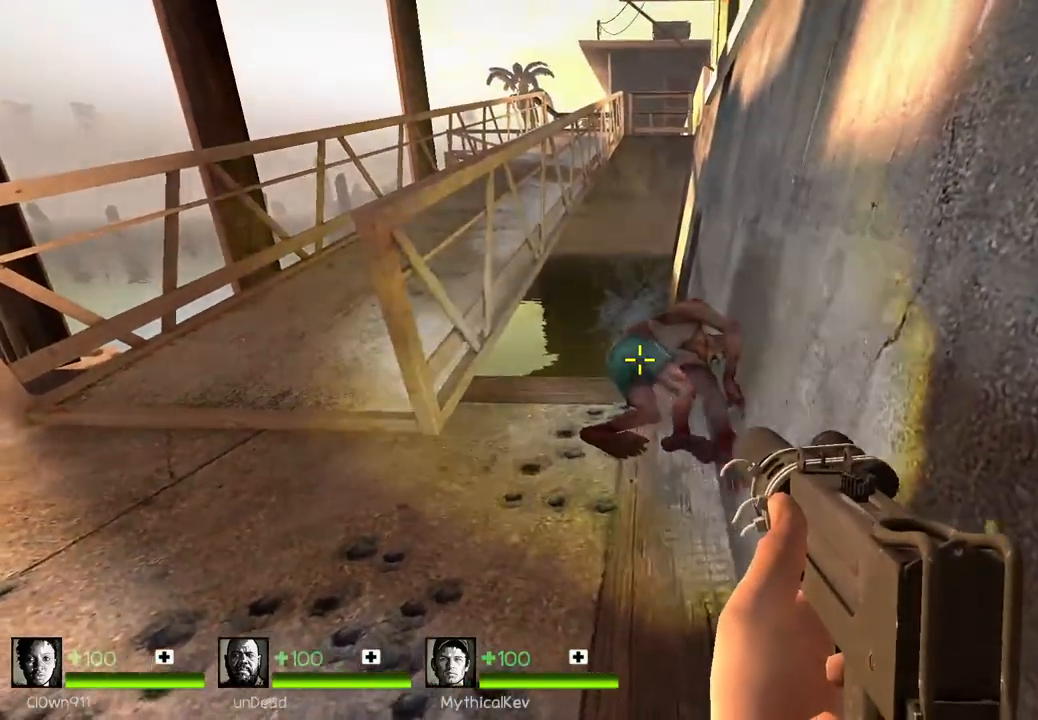
{"keys": ["ctrl"], "events": []}
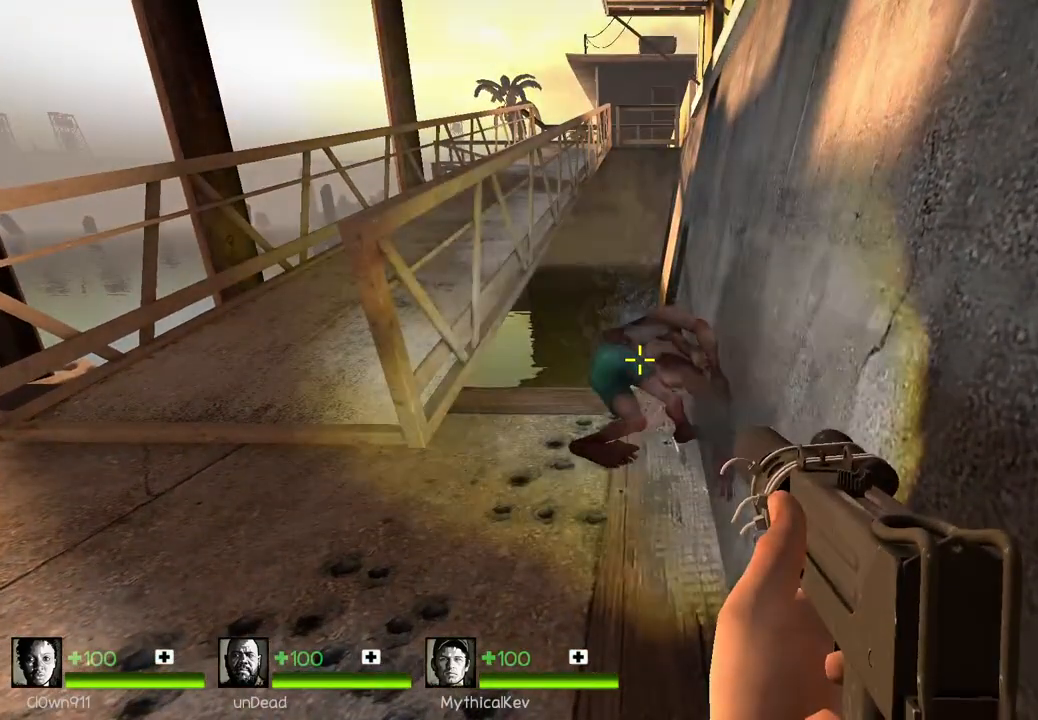
{"keys": ["ctrl", "w"], "events": [[267, "w", "down"]]}
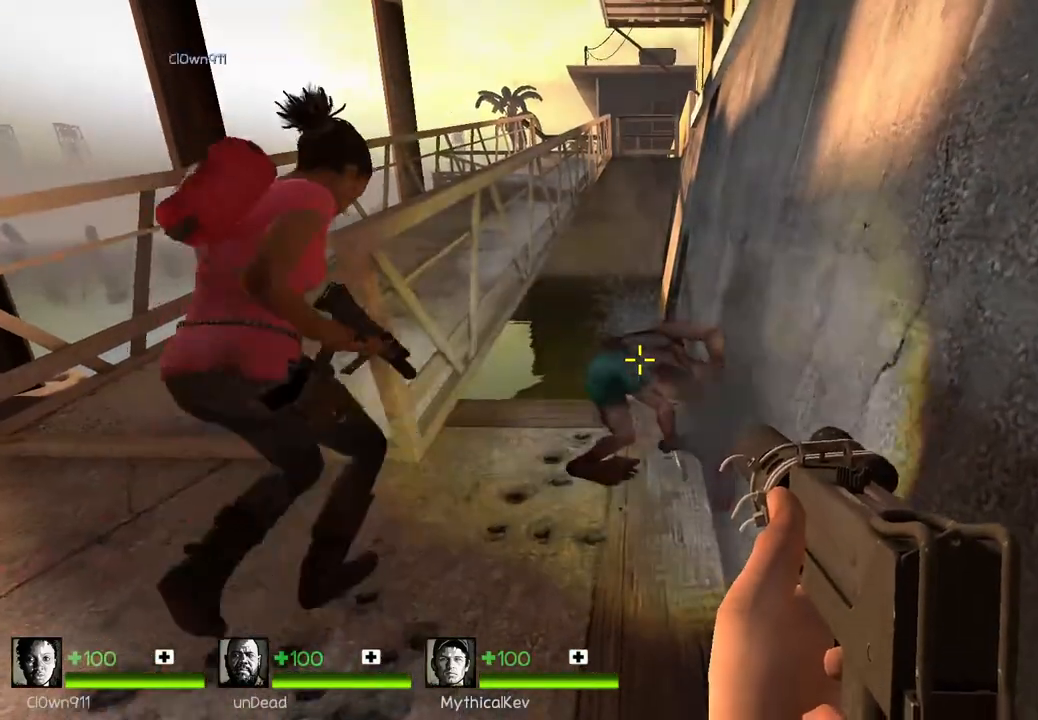
{"keys": ["ctrl"], "events": [[367, "w", "up"]]}
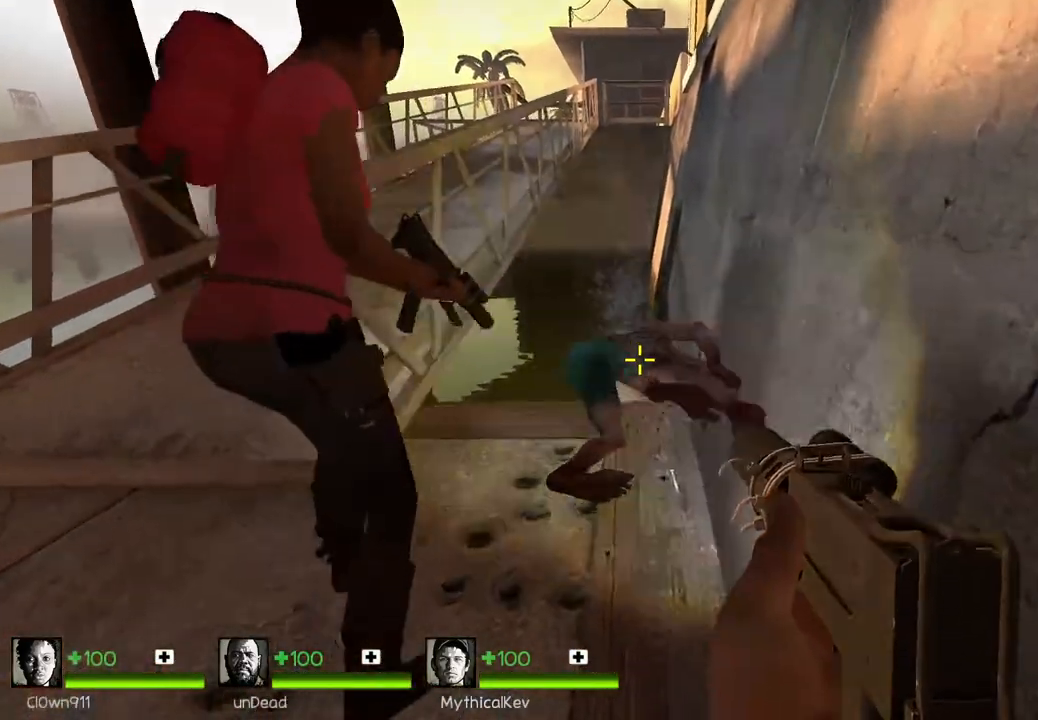
{"keys": ["ctrl"], "events": []}
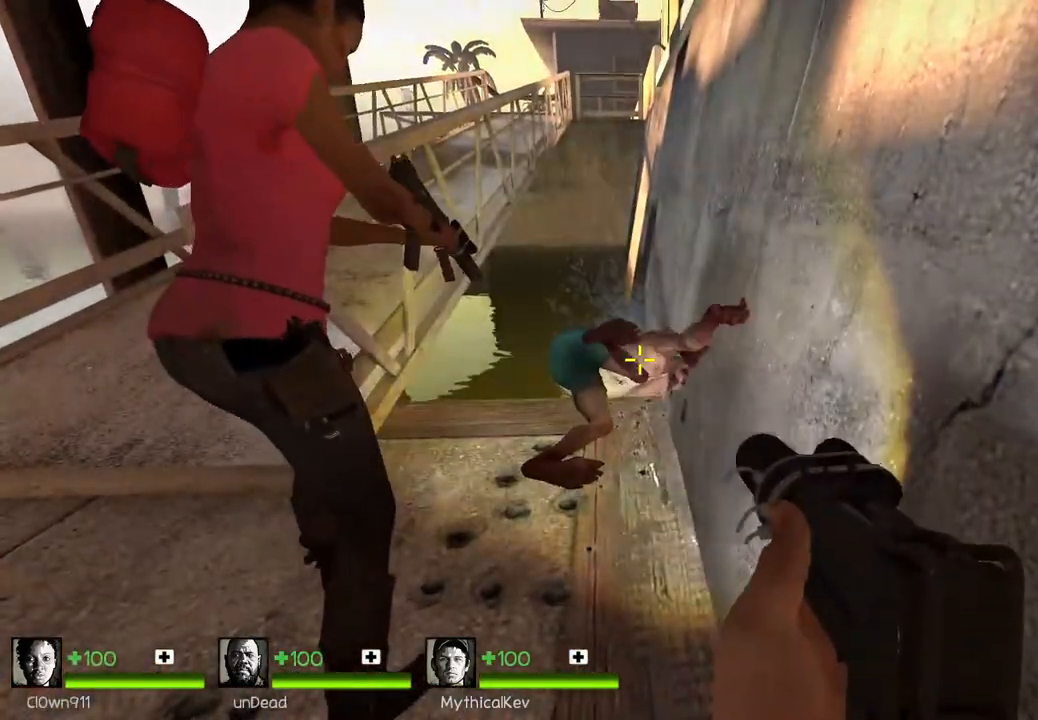
{"keys": ["ctrl", "w"], "events": [[33, "w", "down"]]}
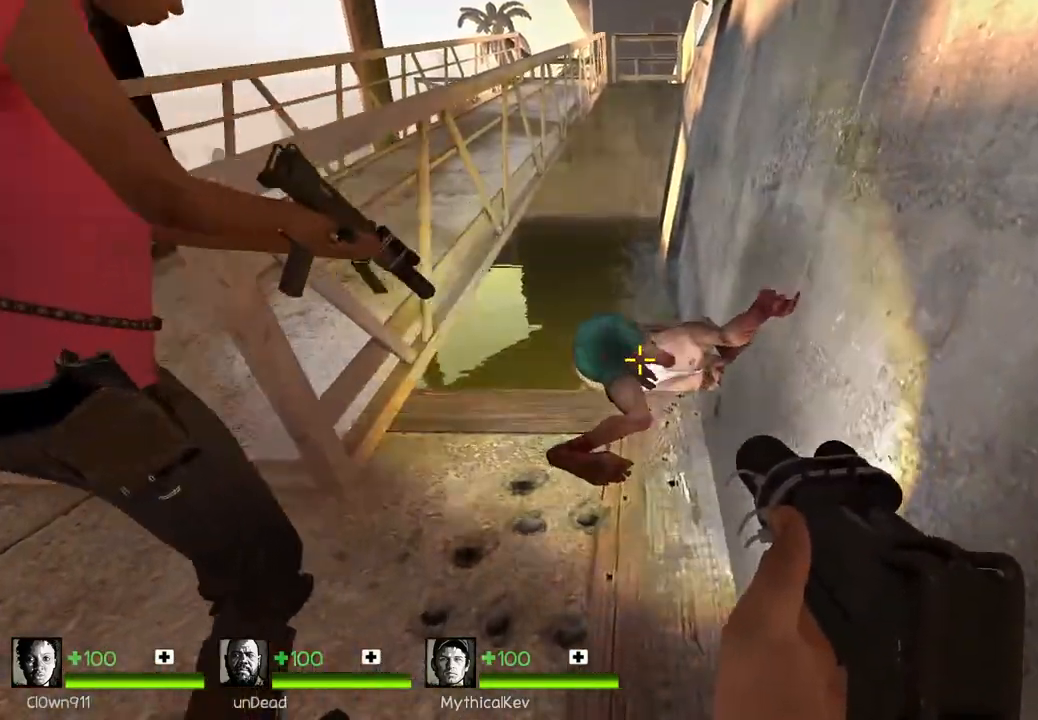
{"keys": ["ctrl"], "events": [[217, "w", "up"]]}
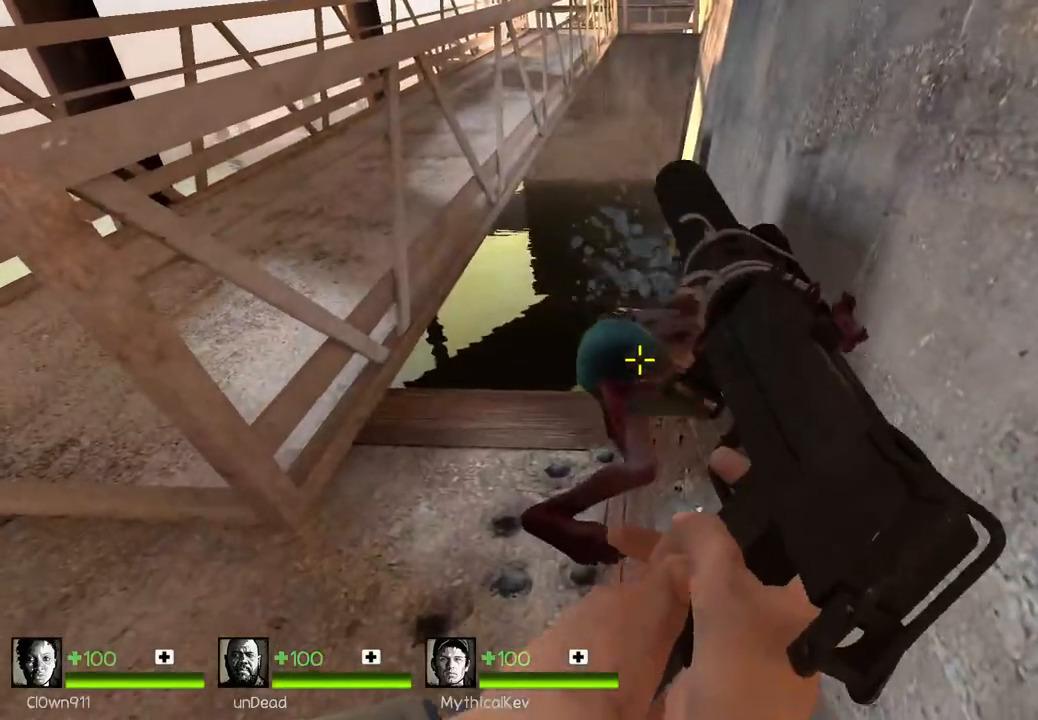
{"keys": ["ctrl"], "events": []}
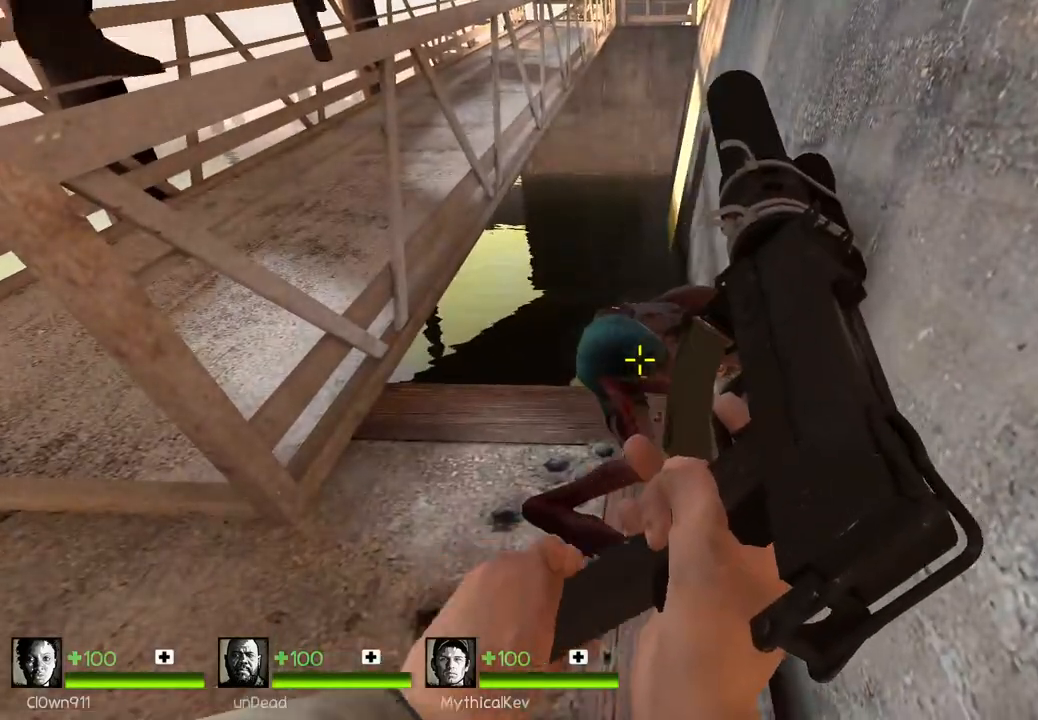
{"keys": ["ctrl"], "events": []}
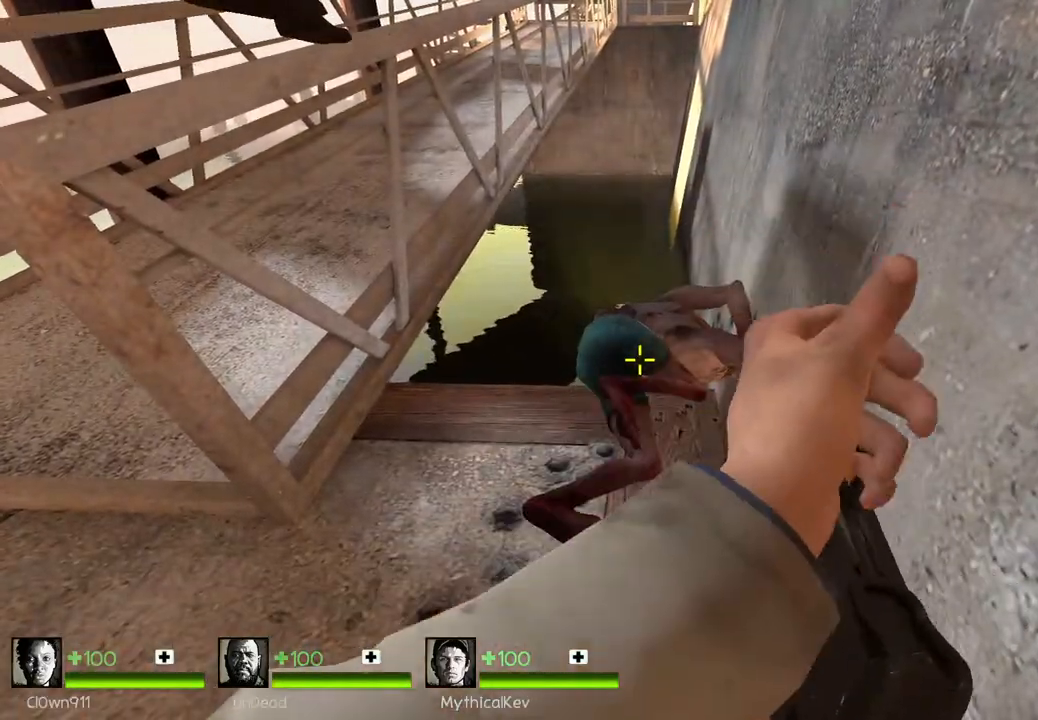
{"keys": ["ctrl"], "events": [[183, "d", "down"], [400, "d", "up"]]}